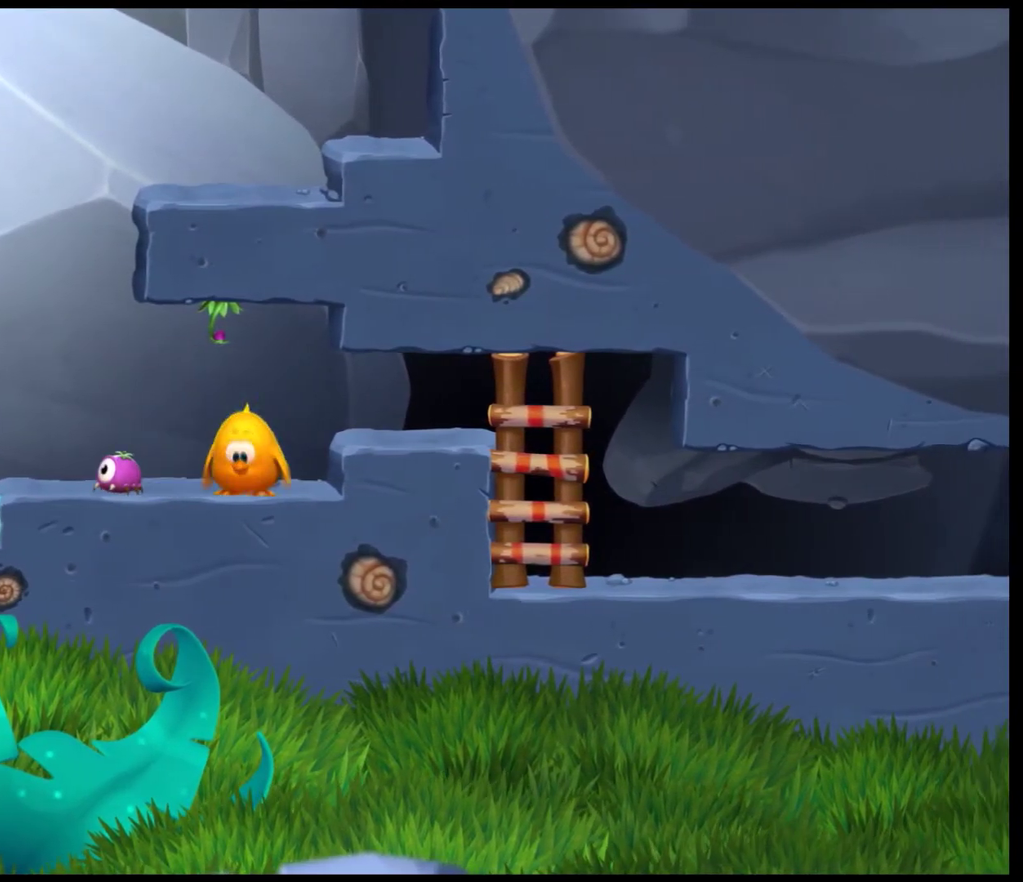
Gameplay with a controller (PlayStation layout); each line is a JSON object with the inputs held at the frame after it (dt_ms = milliseconds from this image to that frame). "events" lists button and stick changes between this image and that frame as [ms after this image, input, new state], when the widget could be followed in between. Not read: R3 right_stick.
{"dt_ms": 601, "buttons": [], "left_stick": "left", "events": [[67, "left_stick", "center"], [367, "left_stick", "left"]]}
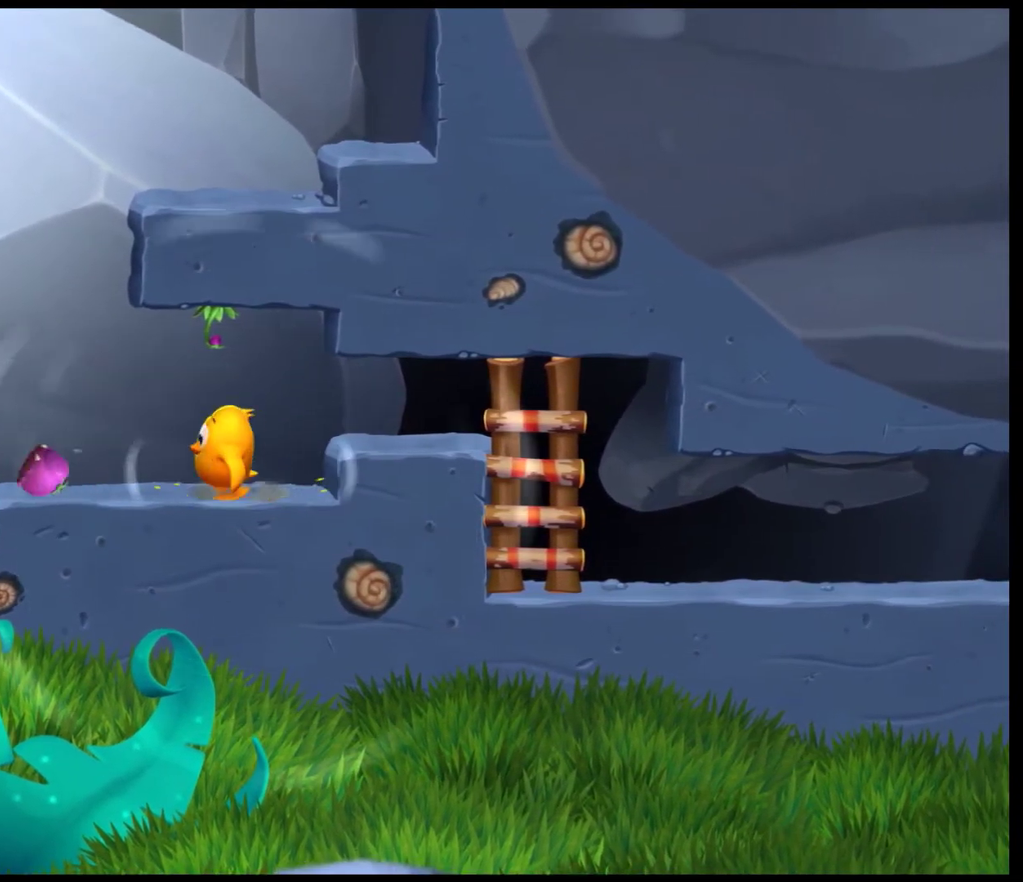
{"dt_ms": 300, "buttons": [], "left_stick": "center", "events": [[300, "left_stick", "center"]]}
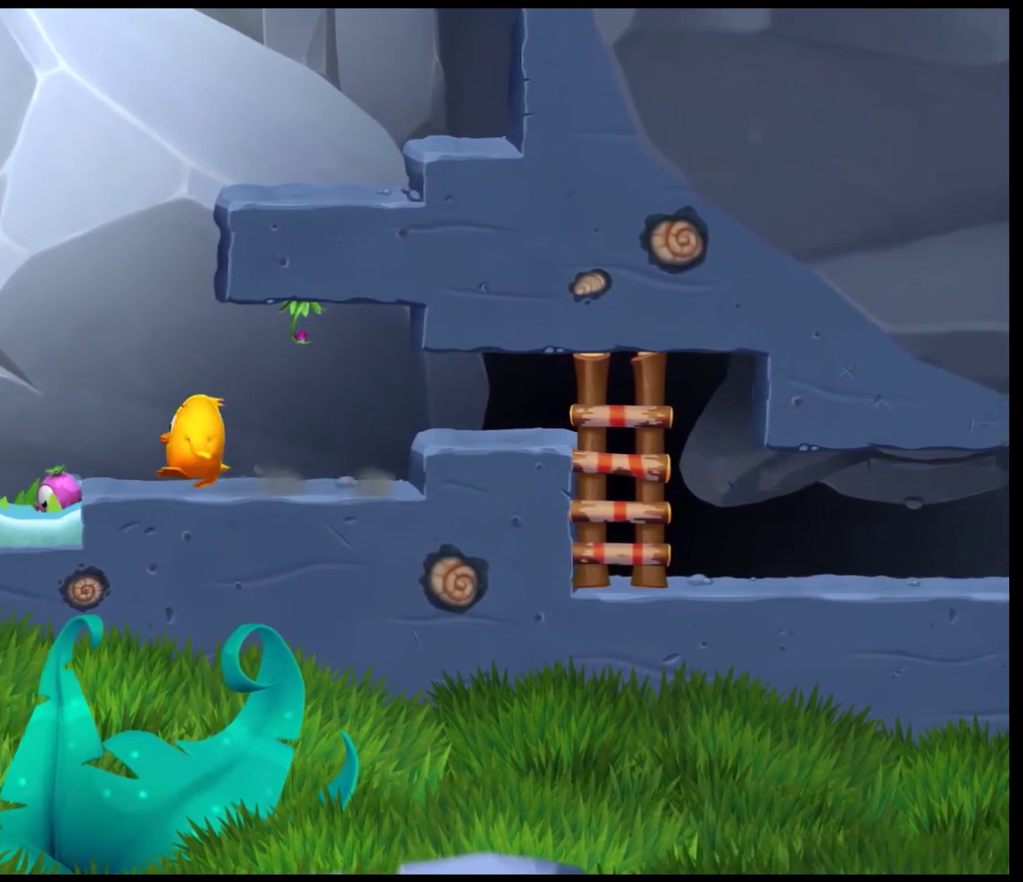
{"dt_ms": 301, "buttons": [], "left_stick": "center", "events": []}
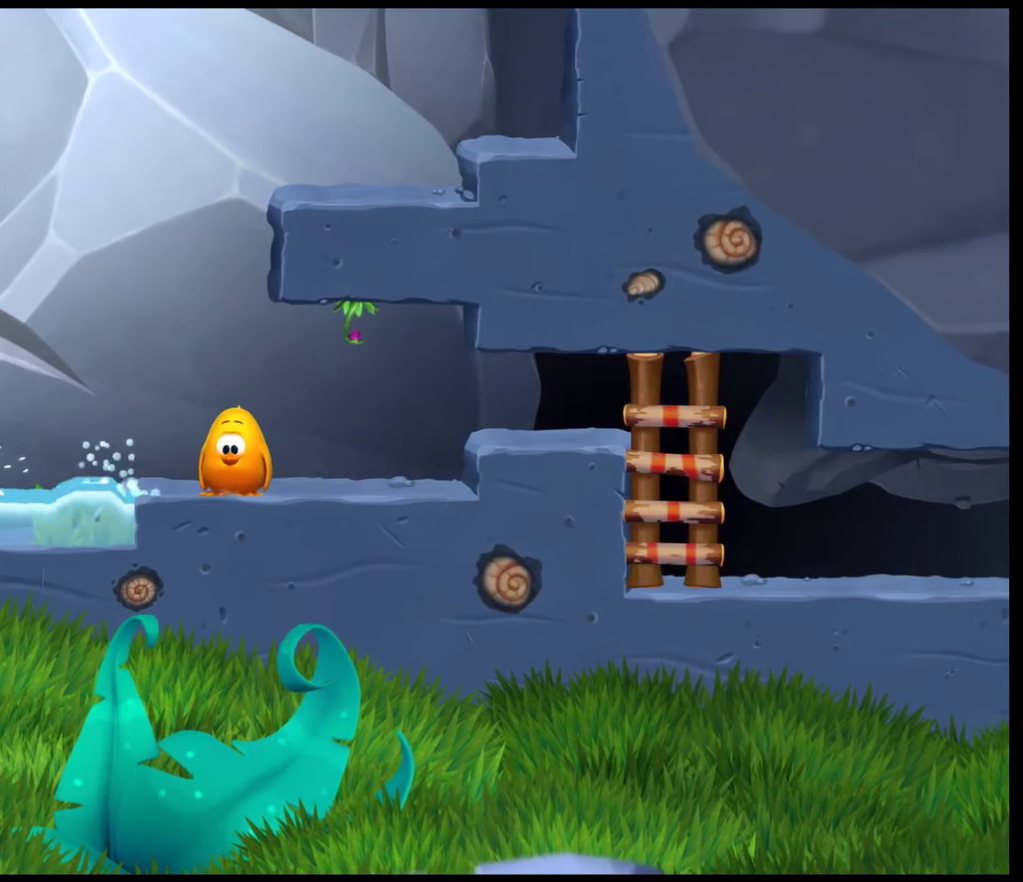
{"dt_ms": 600, "buttons": [], "left_stick": "left", "events": [[400, "left_stick", "left"]]}
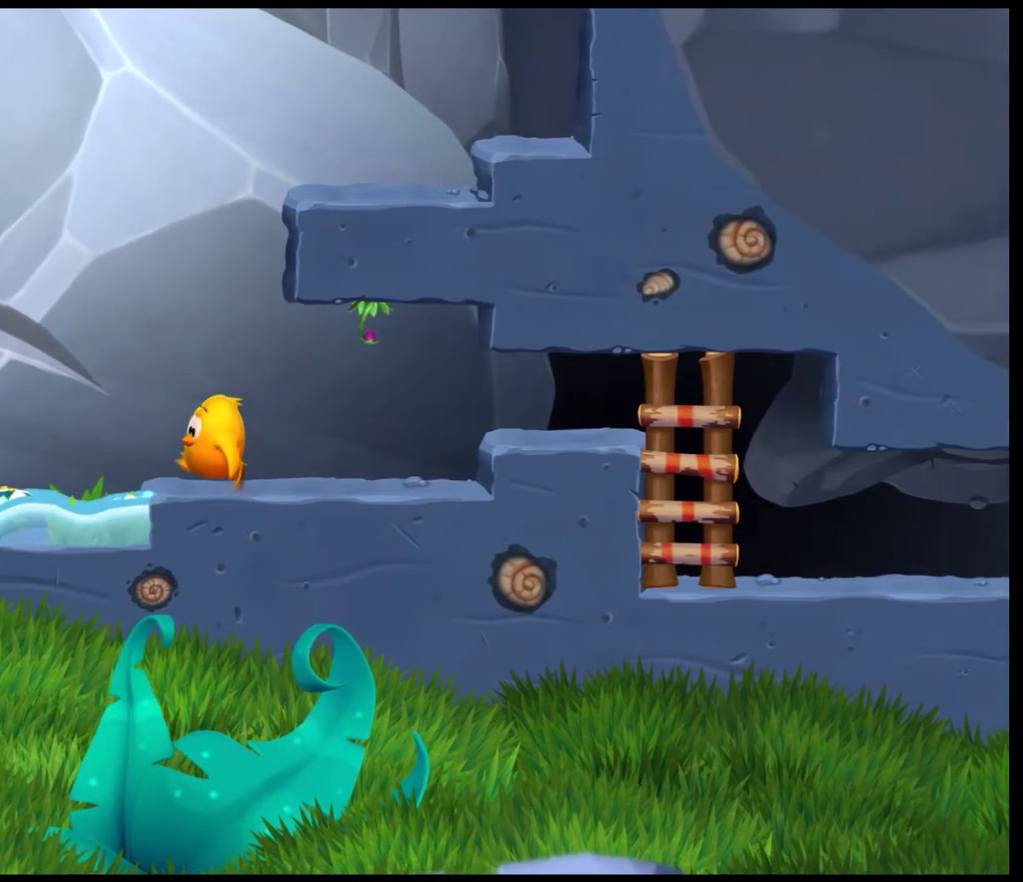
{"dt_ms": 601, "buttons": [], "left_stick": "left", "events": []}
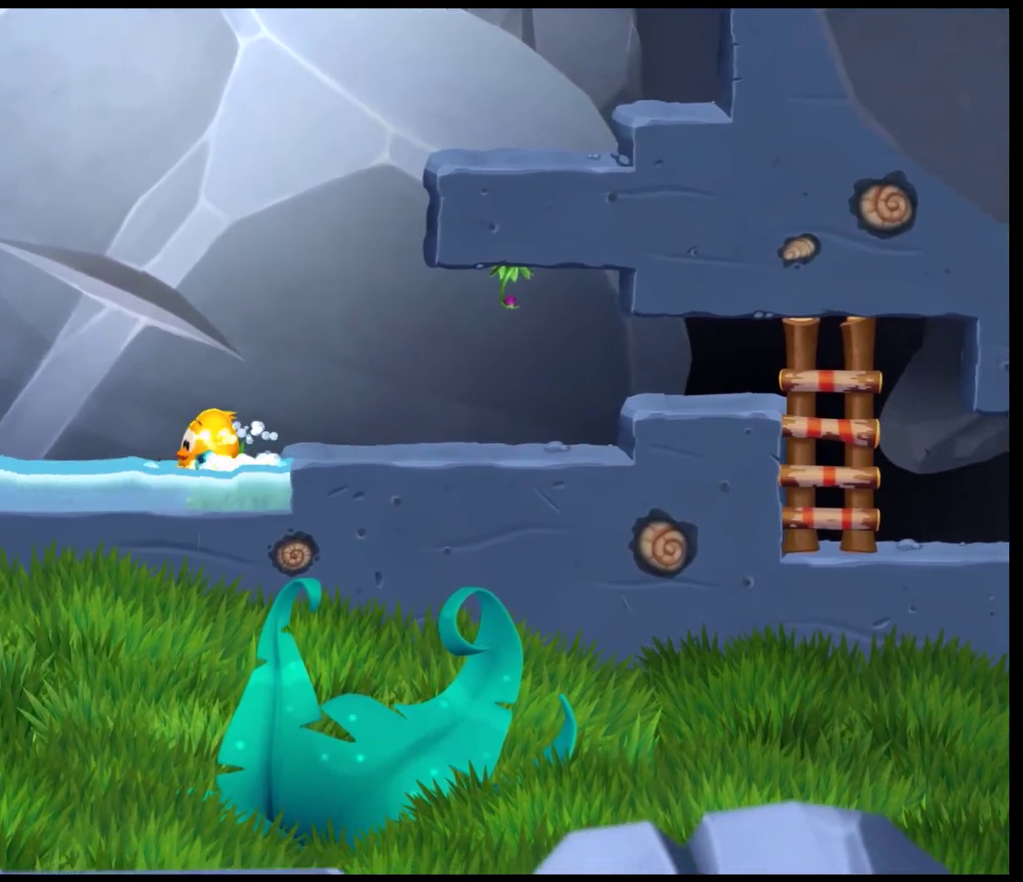
{"dt_ms": 600, "buttons": [], "left_stick": "center", "events": [[267, "left_stick", "center"], [333, "CROSS", "down"], [434, "CROSS", "up"]]}
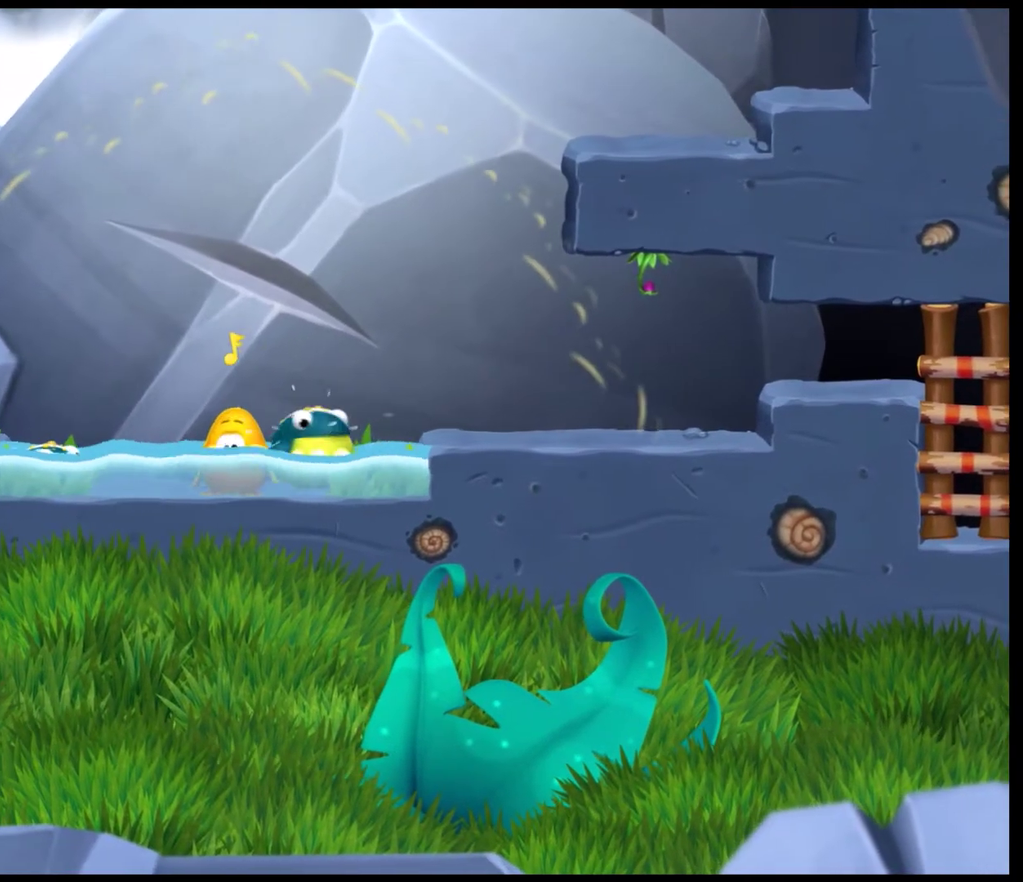
{"dt_ms": 501, "buttons": [], "left_stick": "center", "events": [[34, "left_stick", "left"], [267, "left_stick", "center"]]}
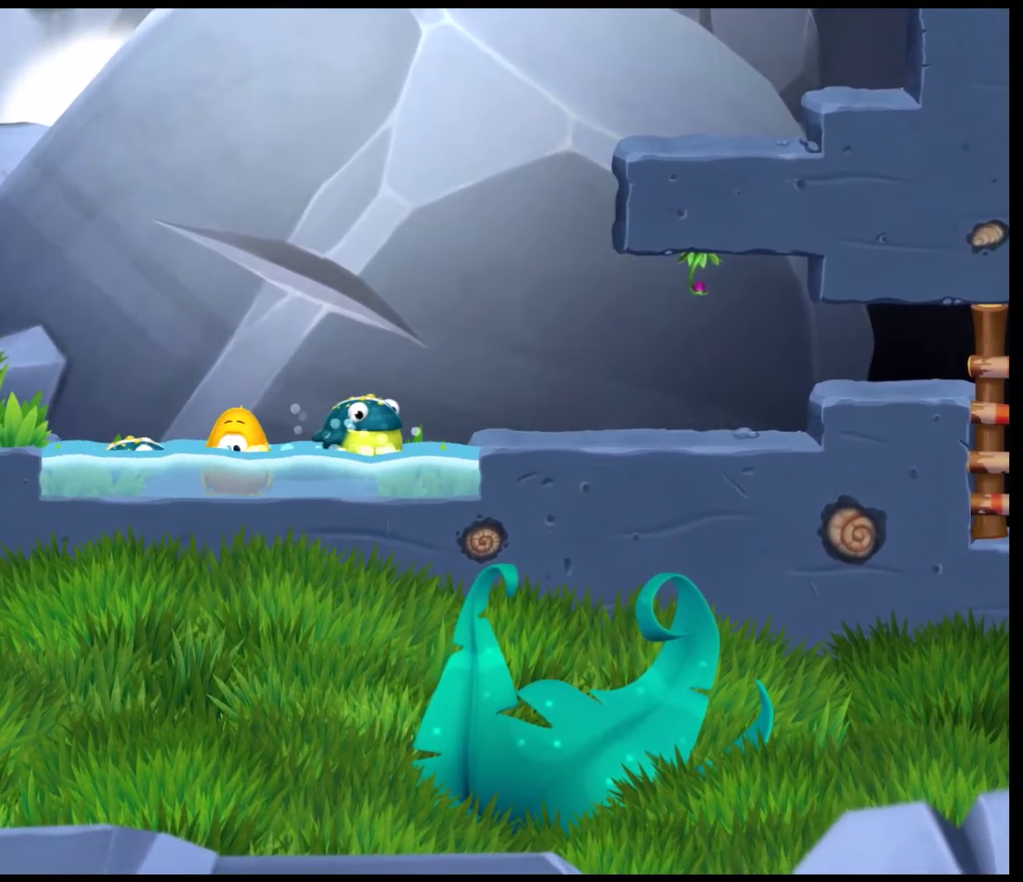
{"dt_ms": 600, "buttons": ["CROSS"], "left_stick": "center", "events": [[67, "left_stick", "right"], [167, "left_stick", "center"], [233, "left_stick", "right"], [334, "left_stick", "center"], [534, "CROSS", "down"]]}
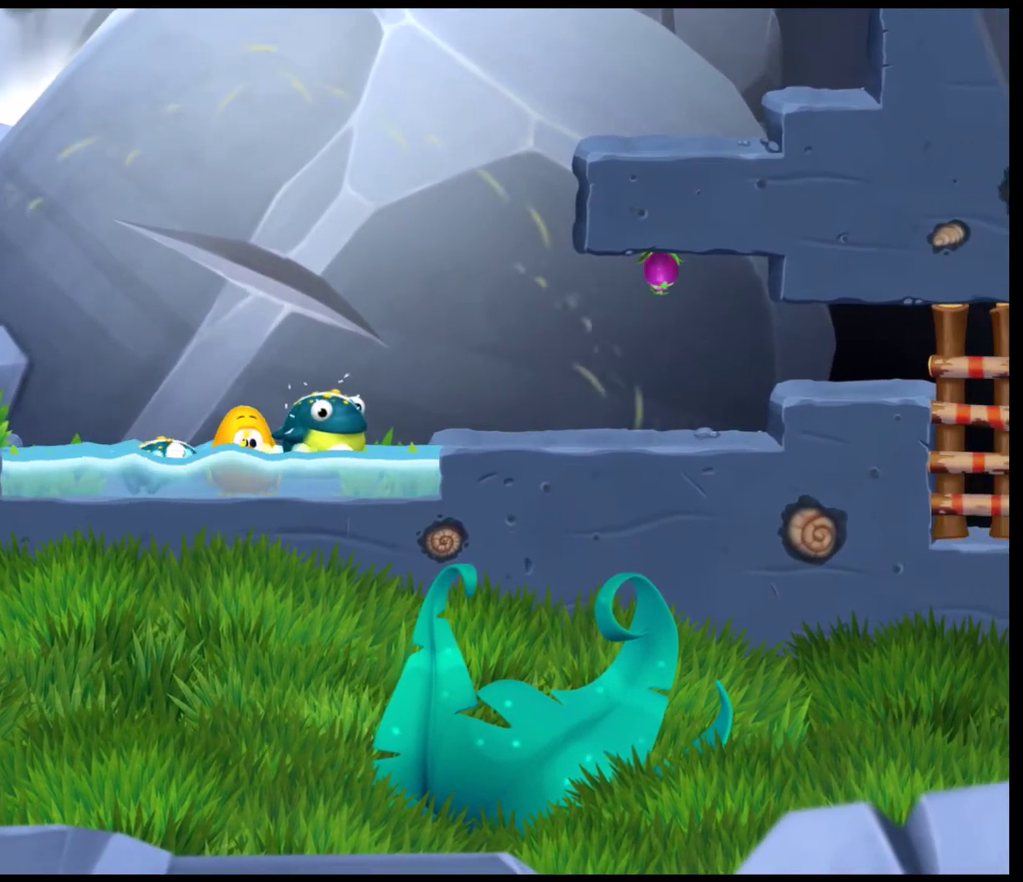
{"dt_ms": 301, "buttons": [], "left_stick": "center", "events": [[67, "CROSS", "up"]]}
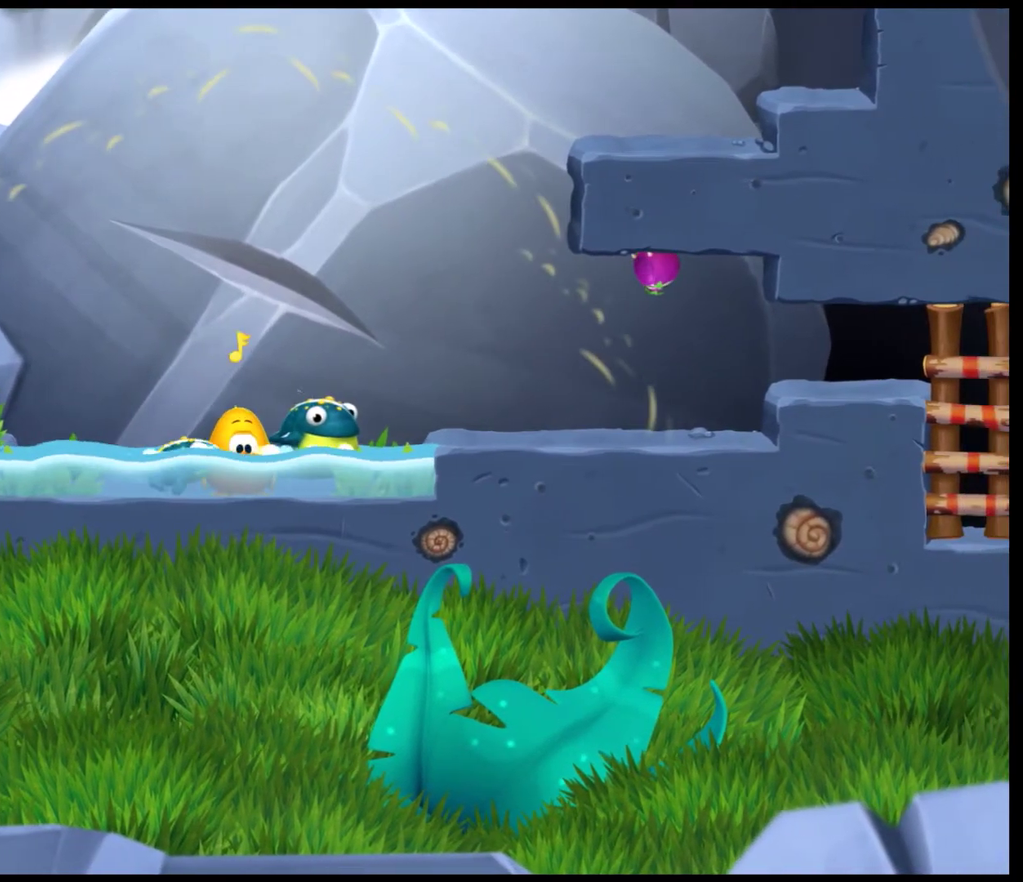
{"dt_ms": 400, "buttons": [], "left_stick": "center", "events": [[33, "left_stick", "left"], [400, "left_stick", "center"]]}
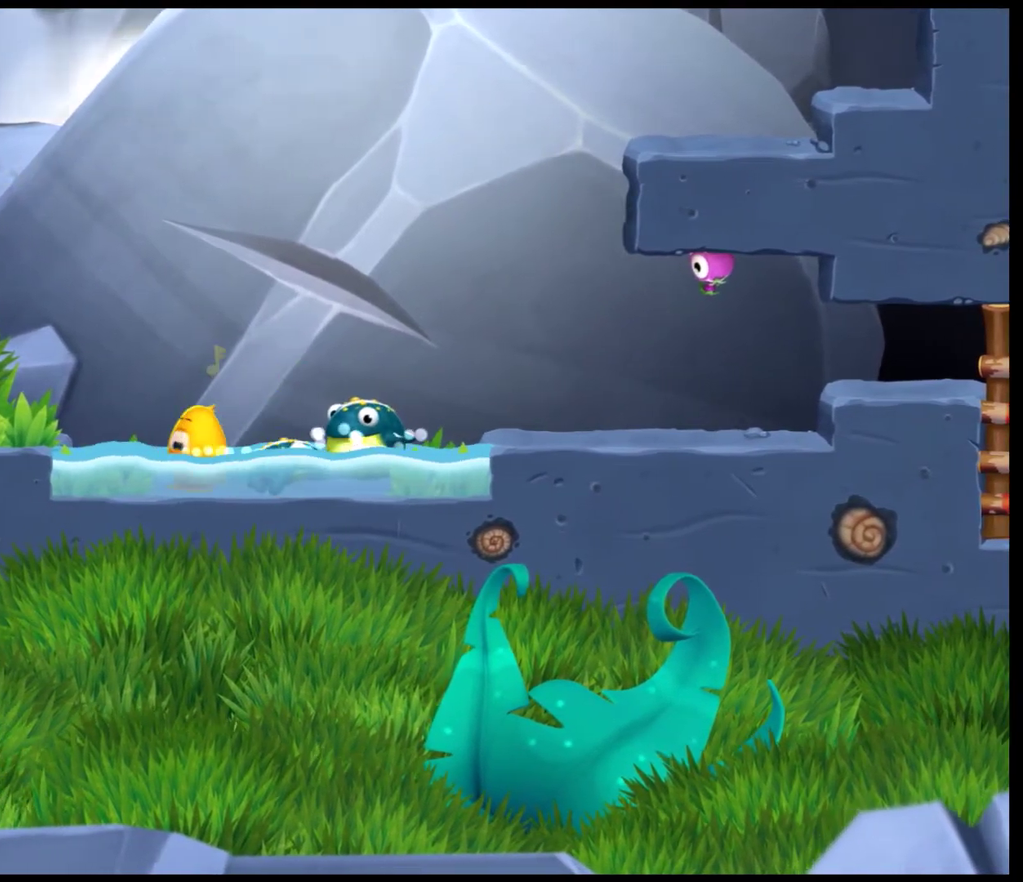
{"dt_ms": 601, "buttons": [], "left_stick": "center", "events": [[67, "left_stick", "right"], [434, "left_stick", "center"], [467, "CIRCLE", "down"], [601, "CIRCLE", "up"]]}
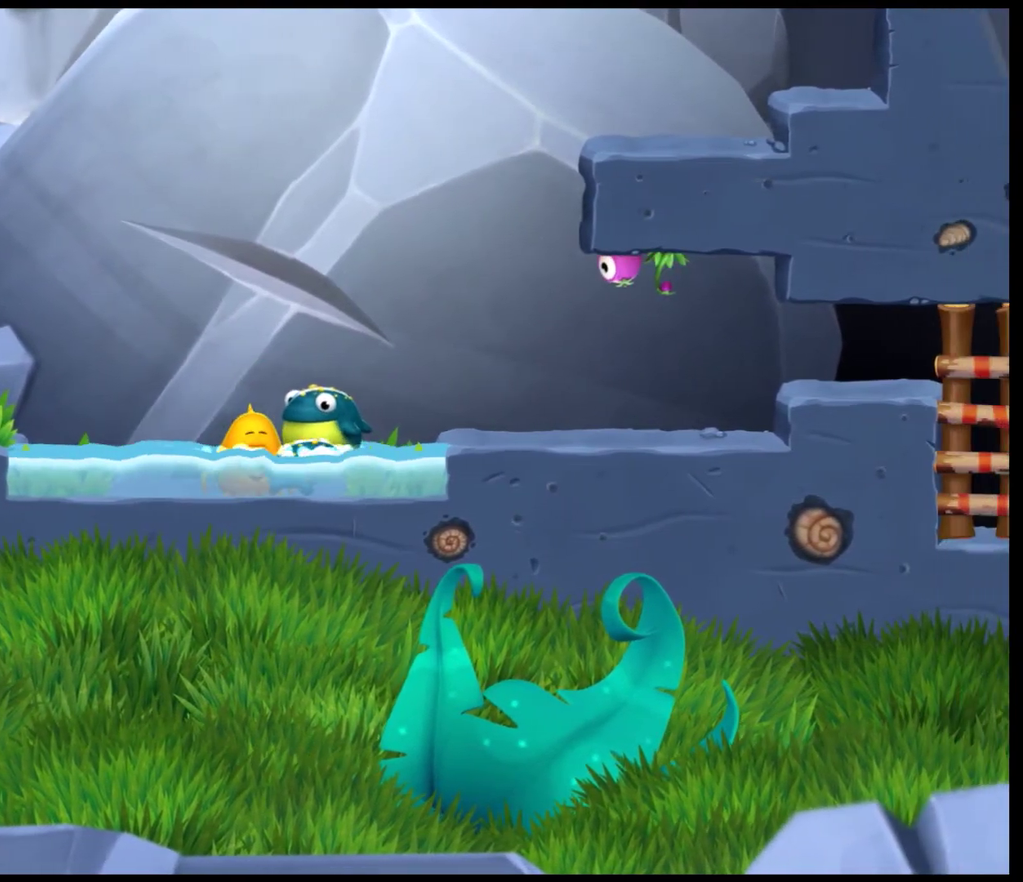
{"dt_ms": 500, "buttons": [], "left_stick": "center", "events": []}
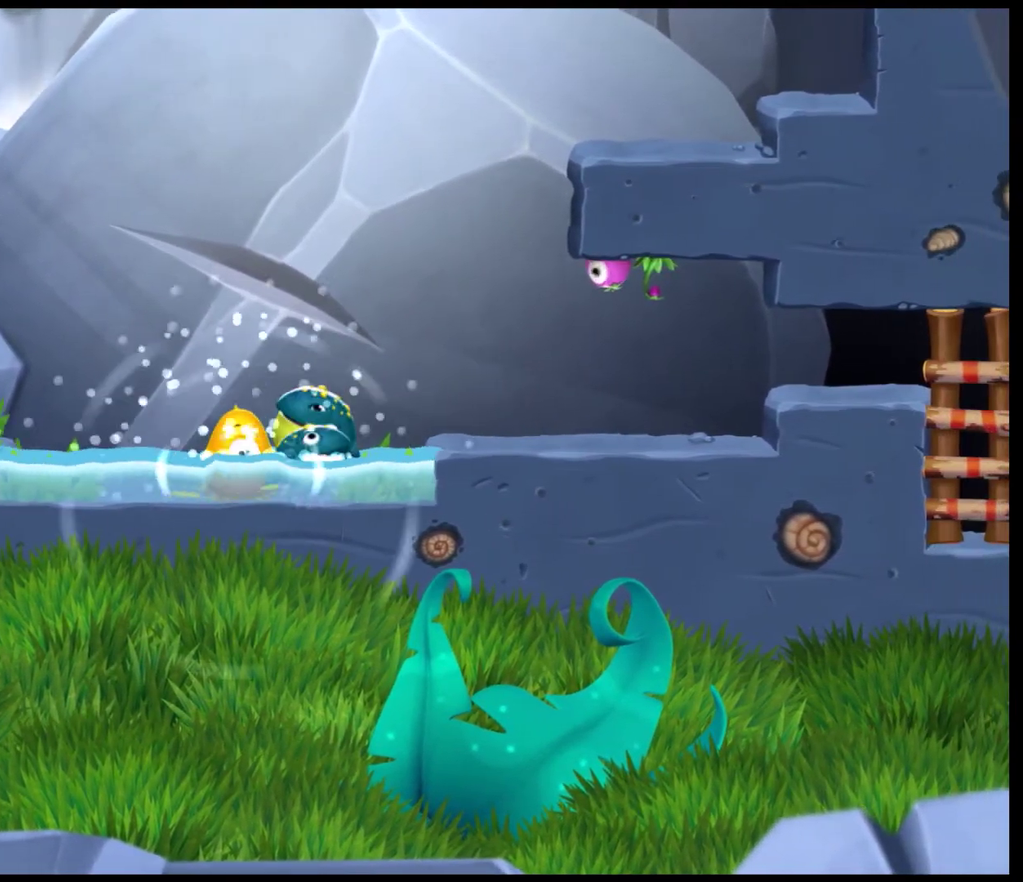
{"dt_ms": 301, "buttons": [], "left_stick": "left", "events": [[267, "left_stick", "left"]]}
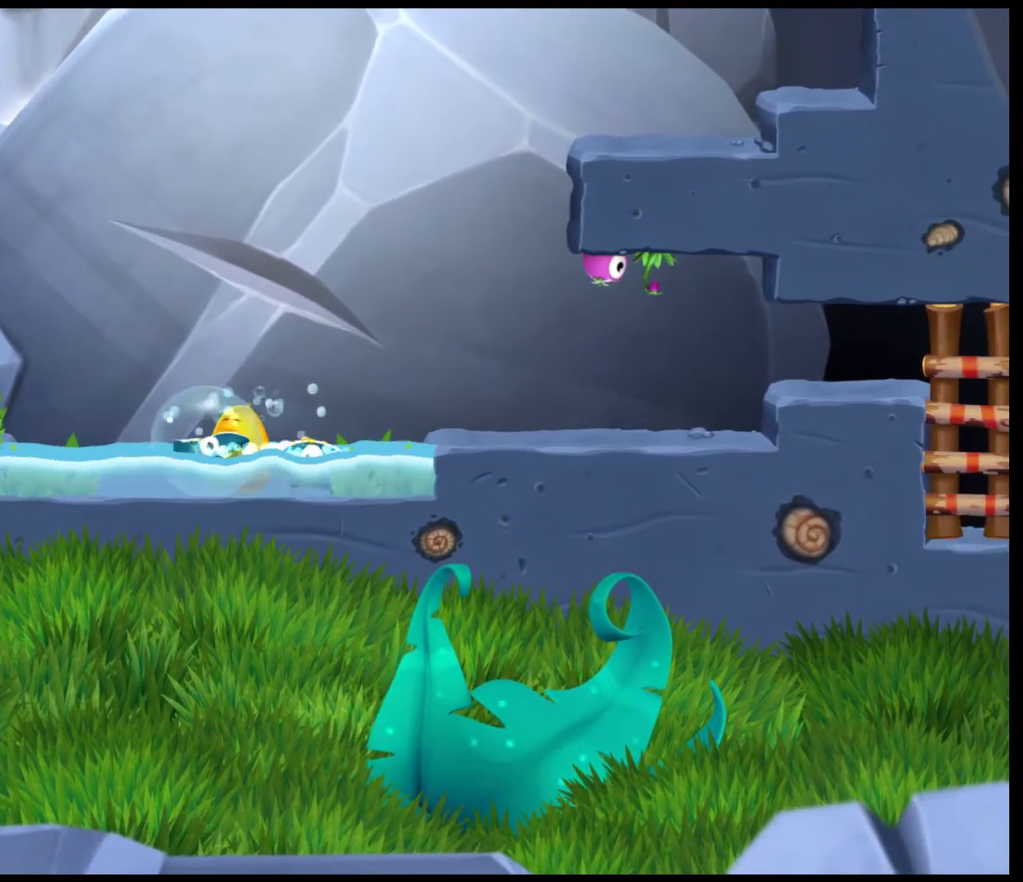
{"dt_ms": 600, "buttons": [], "left_stick": "left", "events": []}
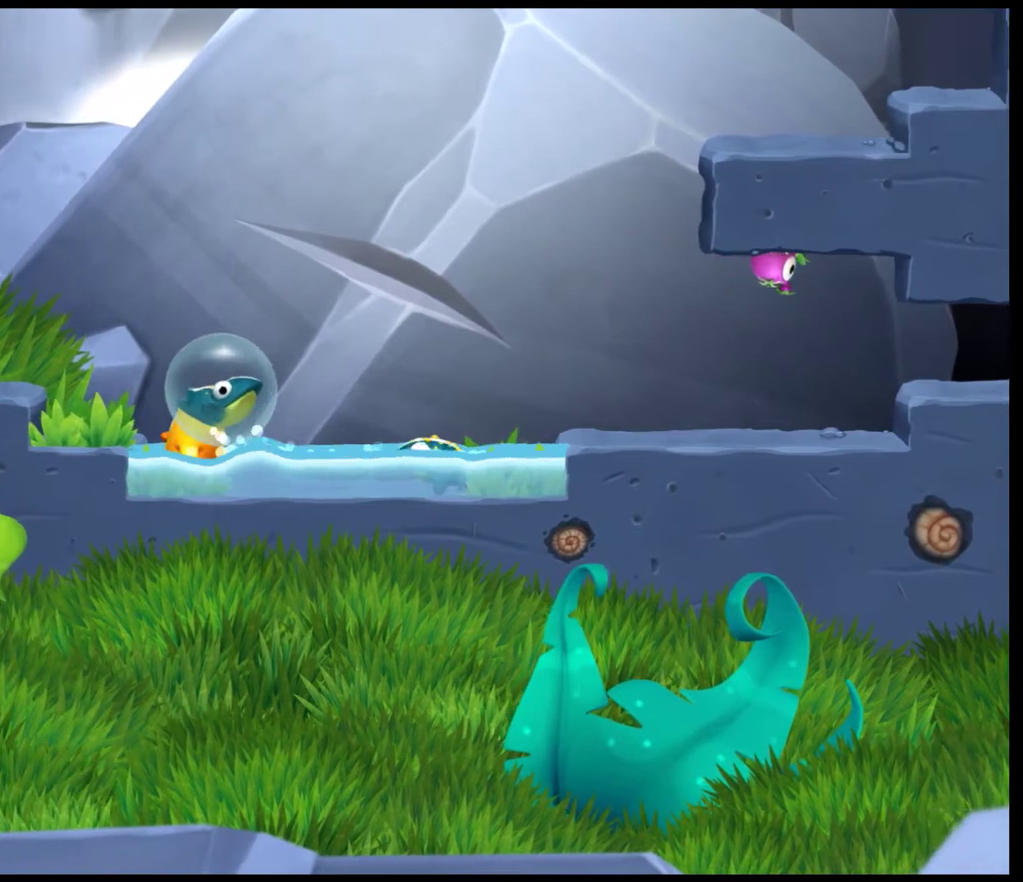
{"dt_ms": 601, "buttons": [], "left_stick": "center", "events": [[167, "left_stick", "center"]]}
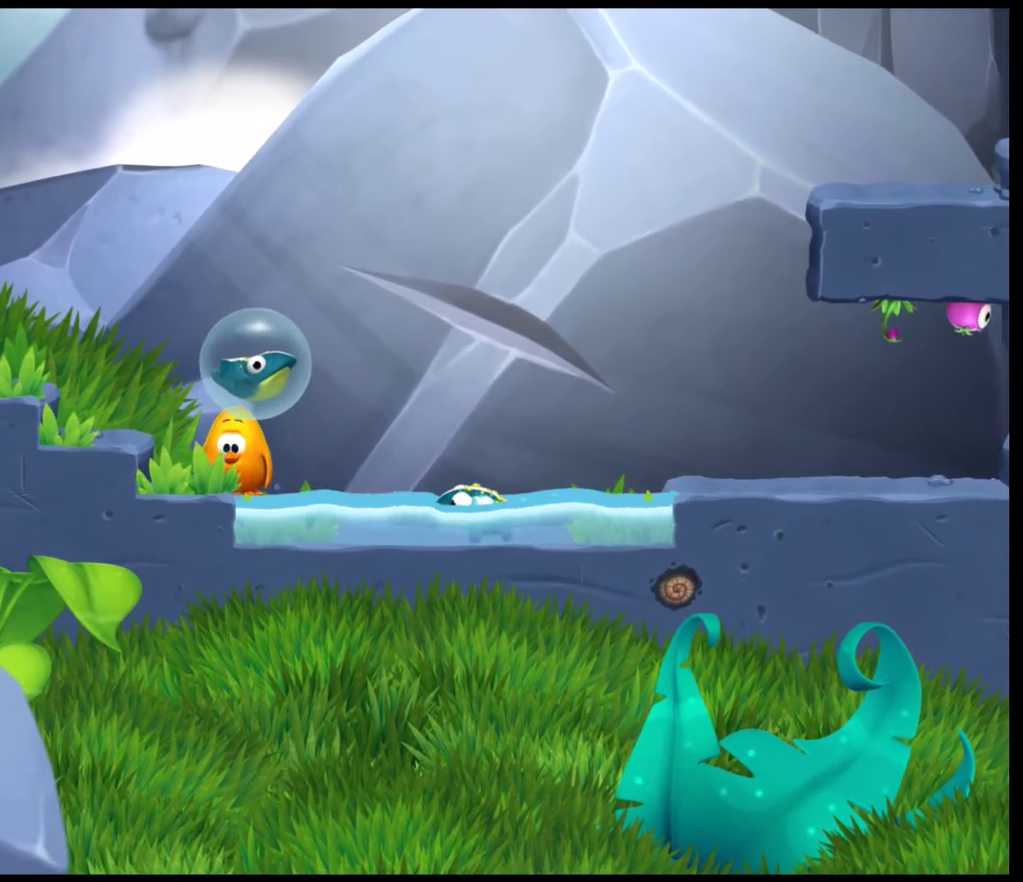
{"dt_ms": 600, "buttons": [], "left_stick": "right", "events": [[33, "left_stick", "right"], [434, "left_stick", "up-right"], [534, "left_stick", "right"]]}
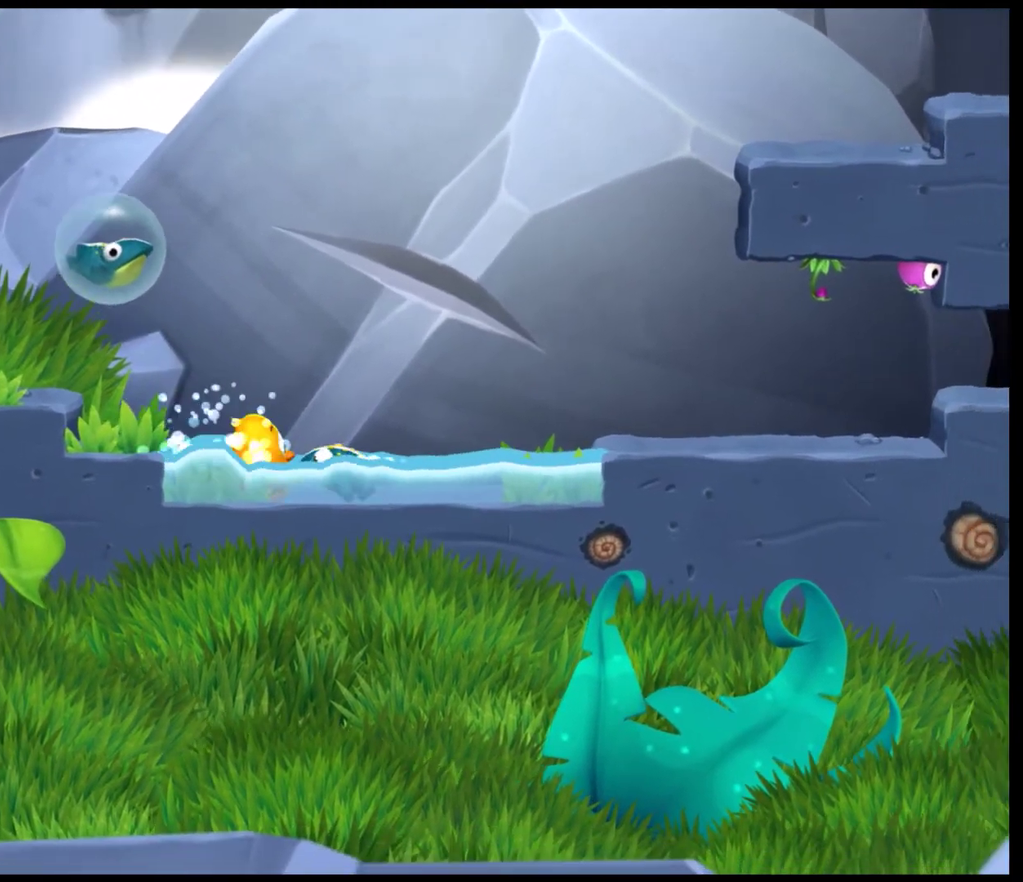
{"dt_ms": 601, "buttons": [], "left_stick": "right", "events": []}
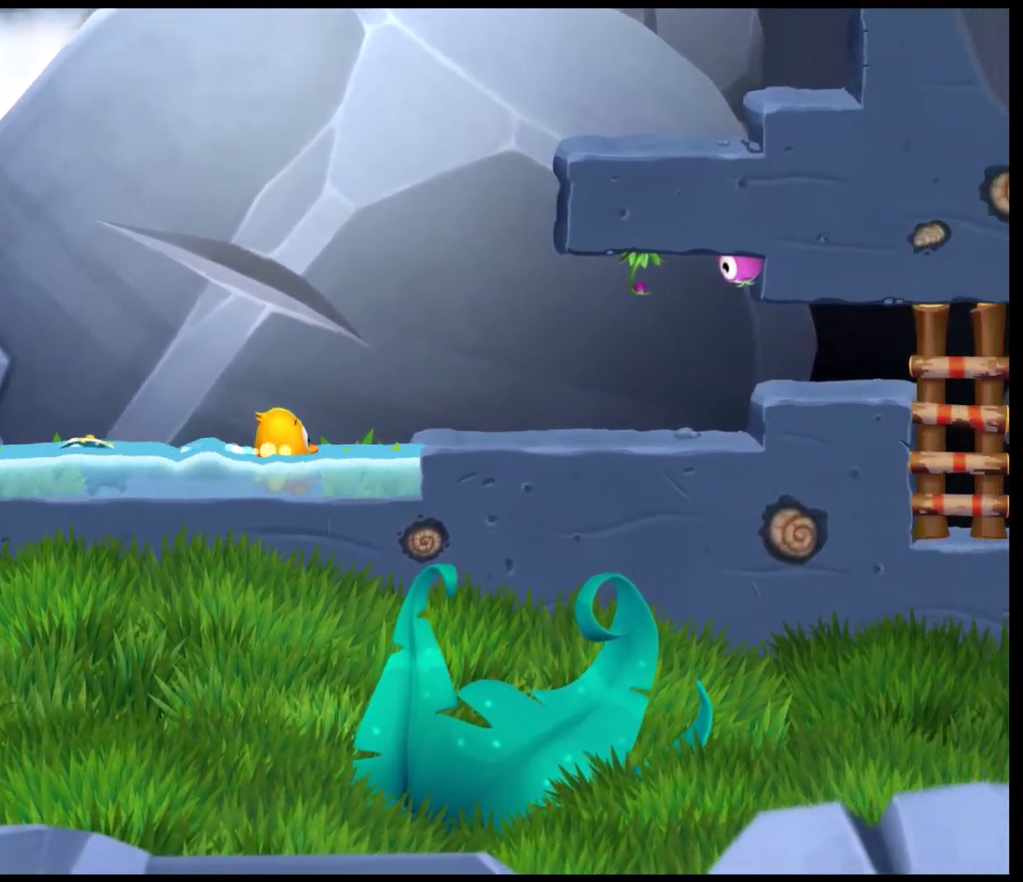
{"dt_ms": 300, "buttons": [], "left_stick": "right", "events": []}
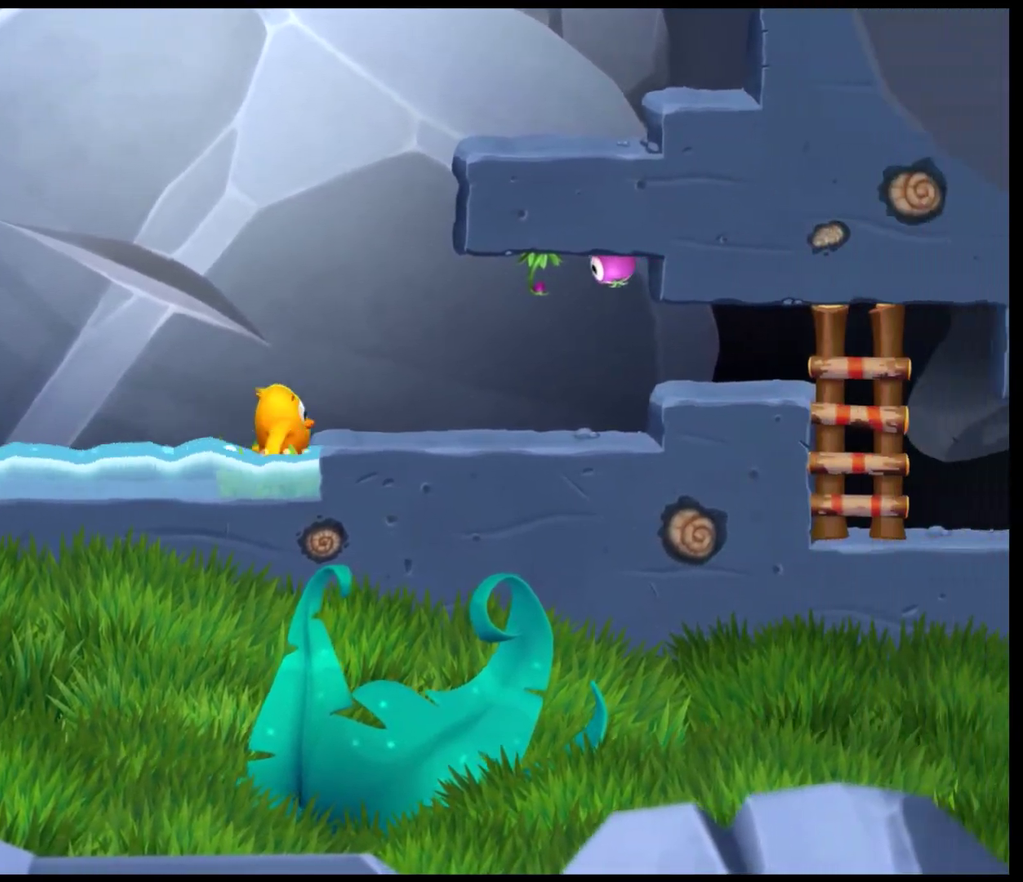
{"dt_ms": 301, "buttons": [], "left_stick": "right", "events": []}
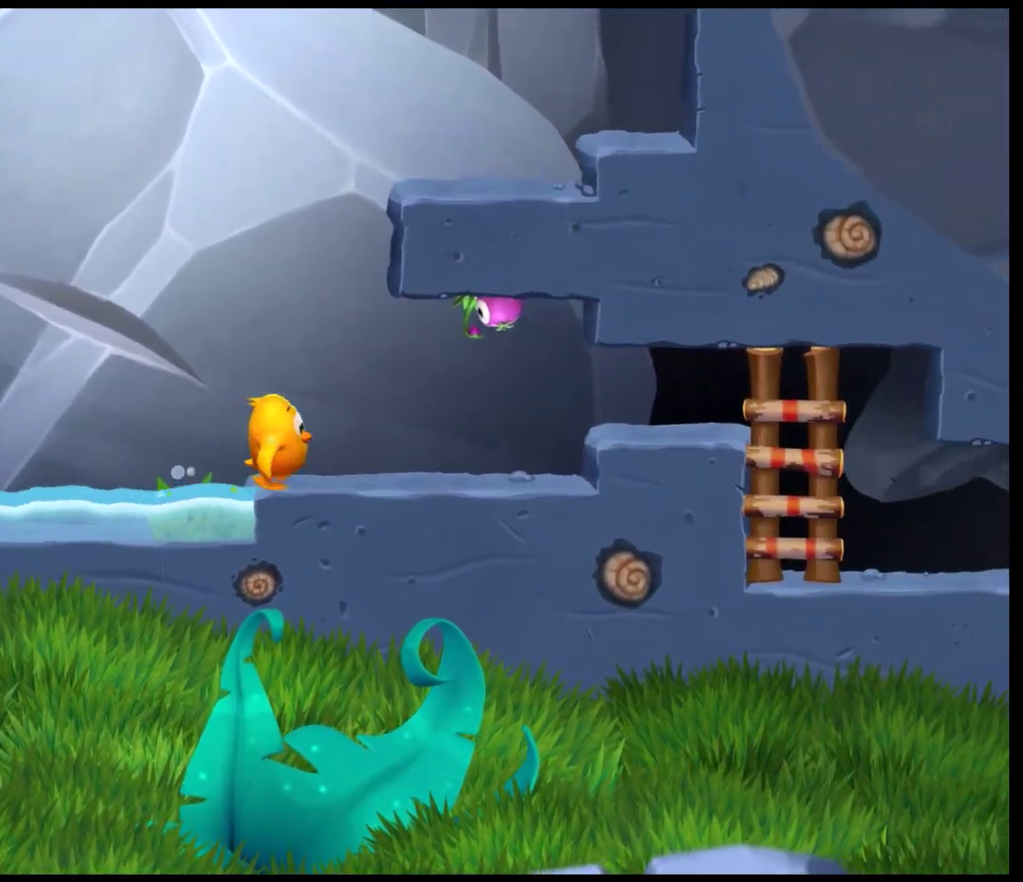
{"dt_ms": 600, "buttons": ["CIRCLE"], "left_stick": "center", "events": [[333, "left_stick", "center"], [533, "left_stick", "left"], [567, "CIRCLE", "down"], [600, "left_stick", "center"]]}
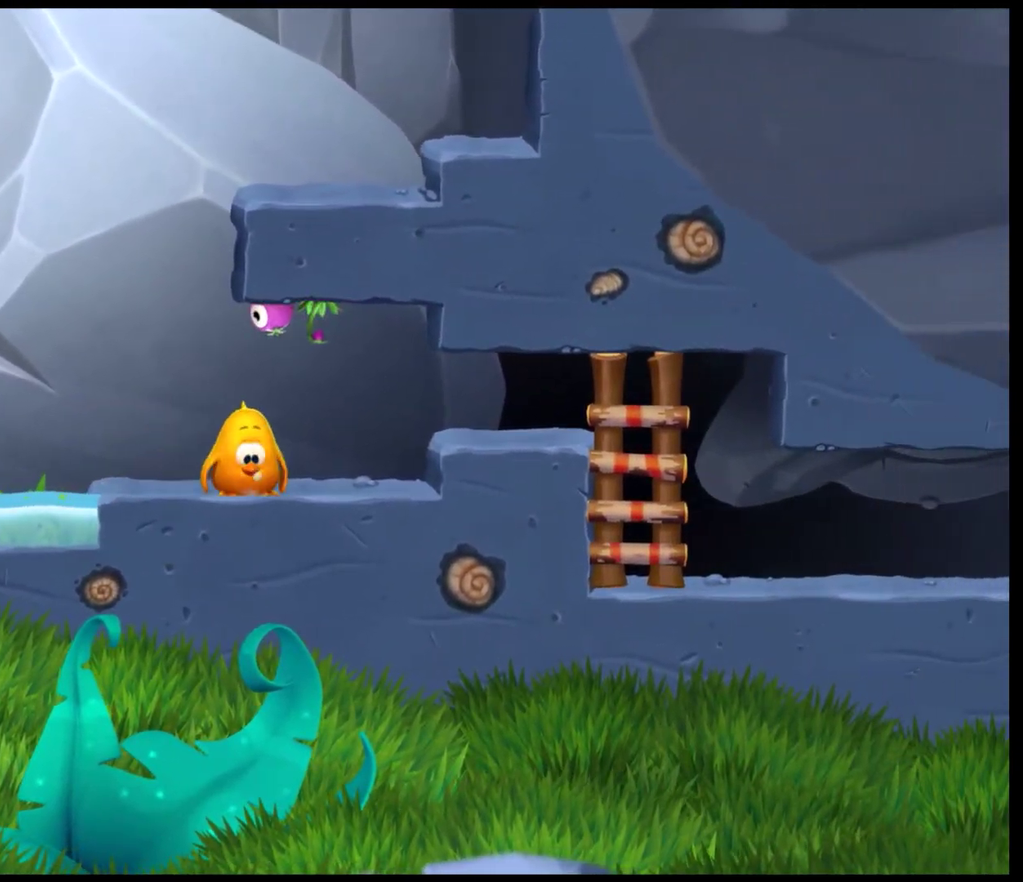
{"dt_ms": 601, "buttons": [], "left_stick": "right", "events": [[34, "CIRCLE", "up"], [567, "left_stick", "right"]]}